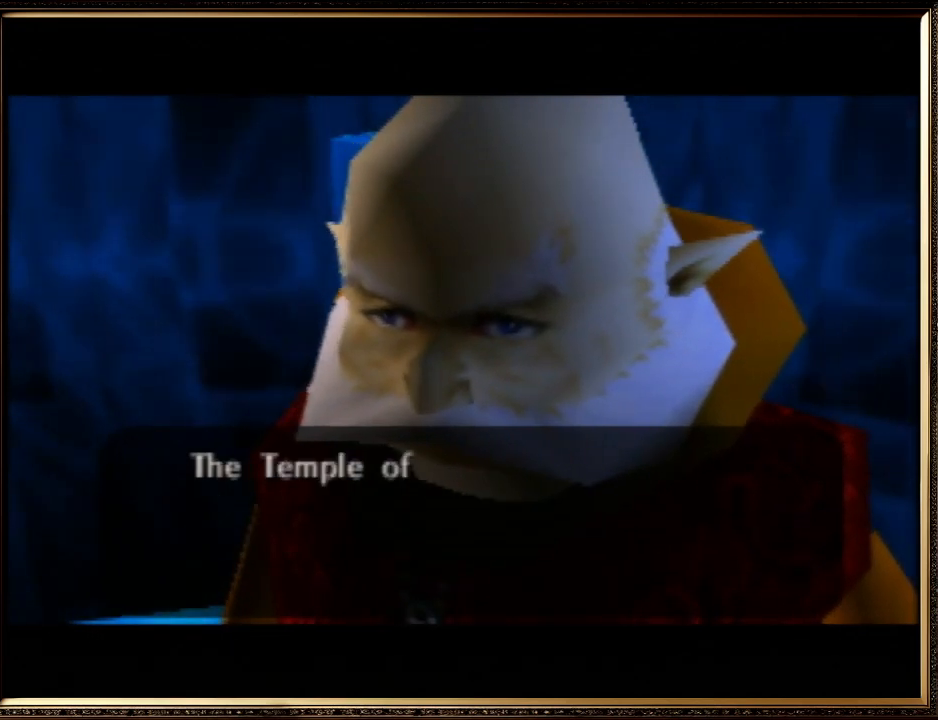
Gameplay with a controller (Nintendo layout); each line is a JSON object with the inputs held at the frame after it. "events" lists button and stick changes between this image and that frame as [ms after this image, input, new state], when the widget could be followed in between. Not read: L1 L3 R3.
{"buttons": ["A", "B"], "left_stick": "center", "events": [[33, "A", "down"], [33, "B", "down"], [233, "A", "up"], [233, "B", "up"], [367, "A", "down"], [367, "B", "down"]]}
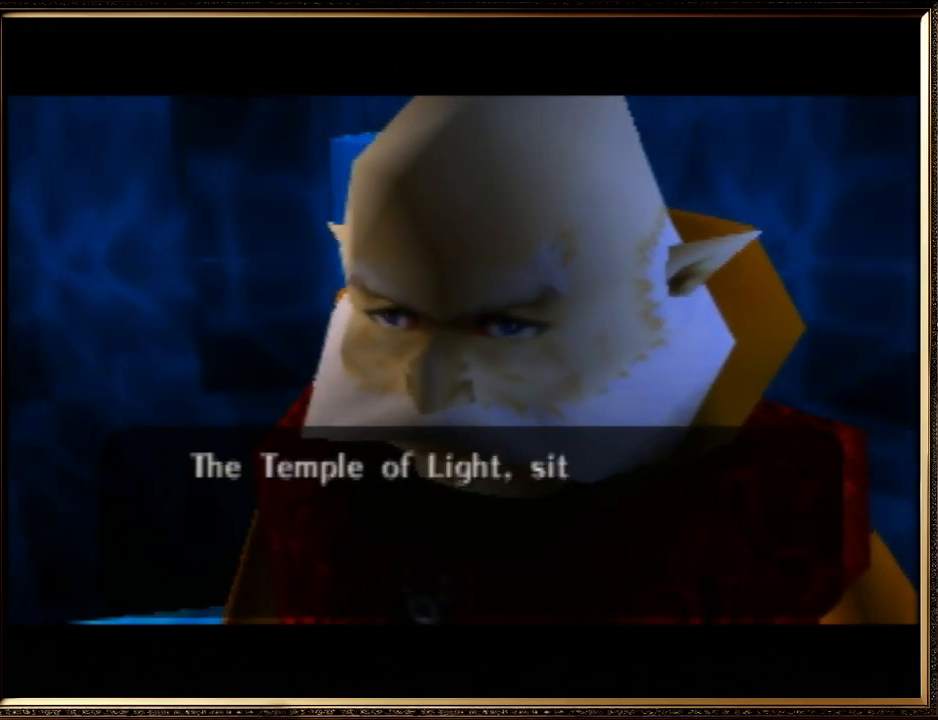
{"buttons": [], "left_stick": "center", "events": [[67, "B", "up"], [100, "A", "up"], [267, "A", "down"], [300, "B", "down"], [467, "A", "up"], [467, "B", "up"]]}
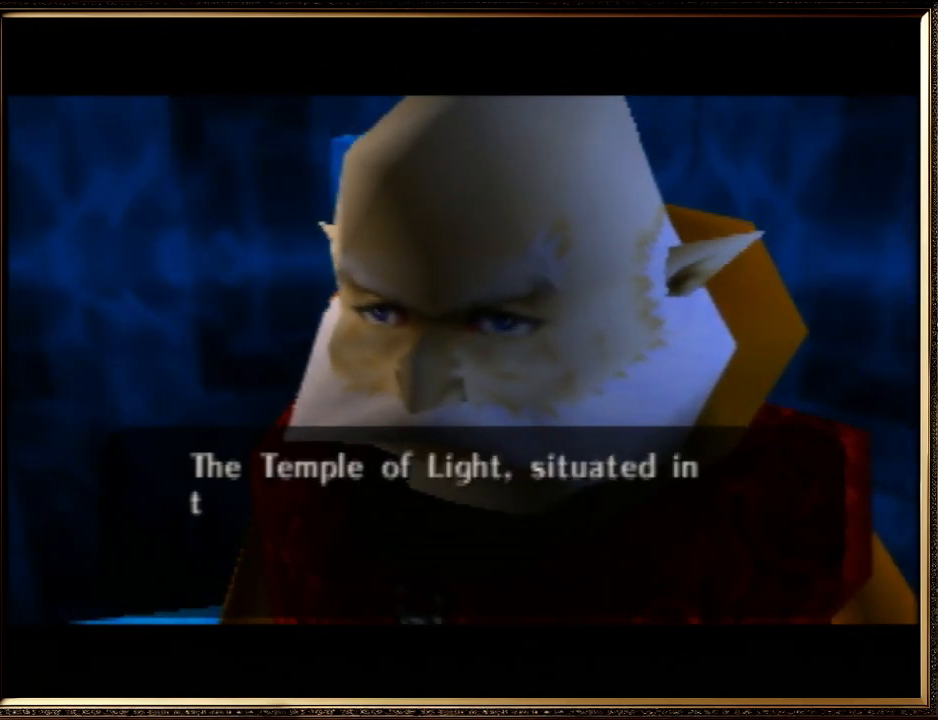
{"buttons": ["A"], "left_stick": "center", "events": [[133, "A", "down"], [200, "B", "down"], [333, "A", "up"], [333, "B", "up"], [500, "A", "down"]]}
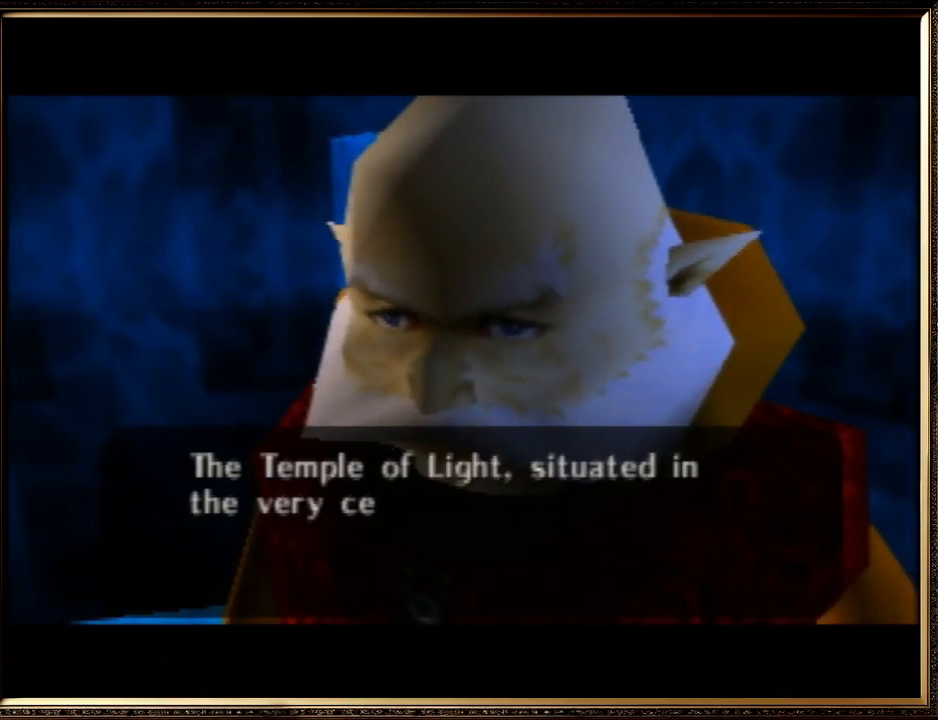
{"buttons": ["A", "B"], "left_stick": "center", "events": [[33, "B", "down"], [200, "B", "up"], [233, "A", "up"], [400, "A", "down"], [400, "B", "down"]]}
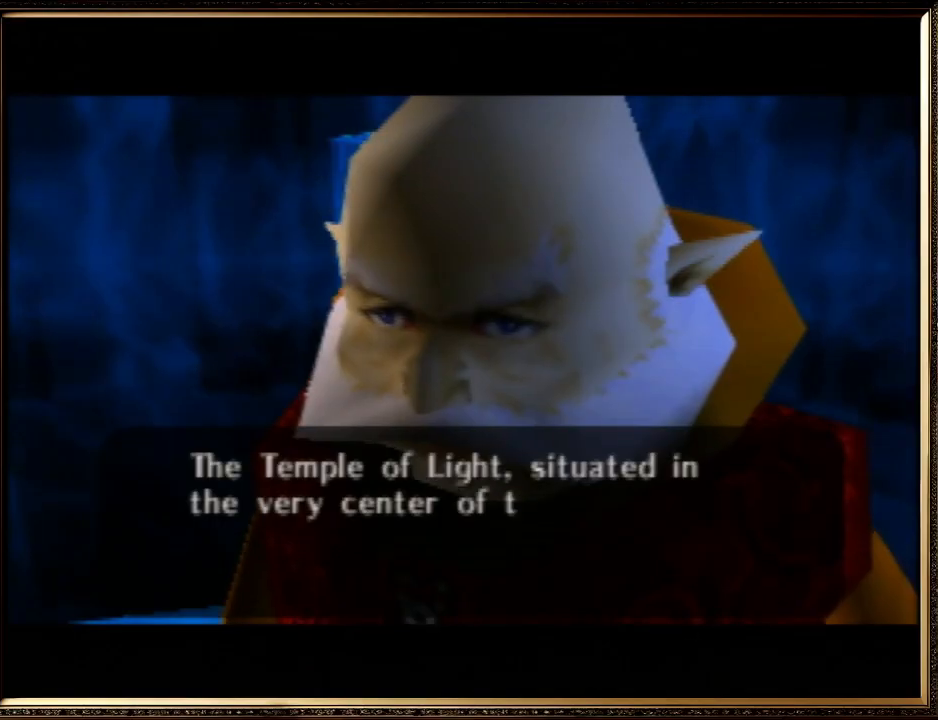
{"buttons": [], "left_stick": "center", "events": [[67, "A", "up"], [67, "B", "up"], [267, "A", "down"], [267, "B", "down"], [400, "A", "up"], [400, "B", "up"]]}
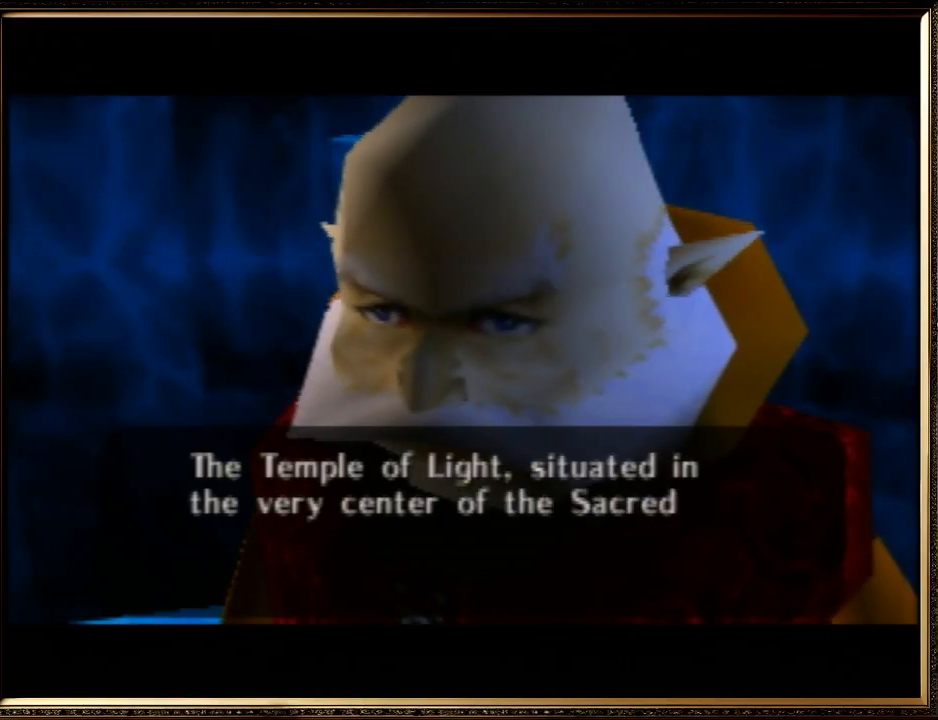
{"buttons": [], "left_stick": "center", "events": [[33, "A", "down"], [167, "A", "up"], [267, "A", "down"], [333, "B", "down"], [433, "A", "up"], [433, "B", "up"]]}
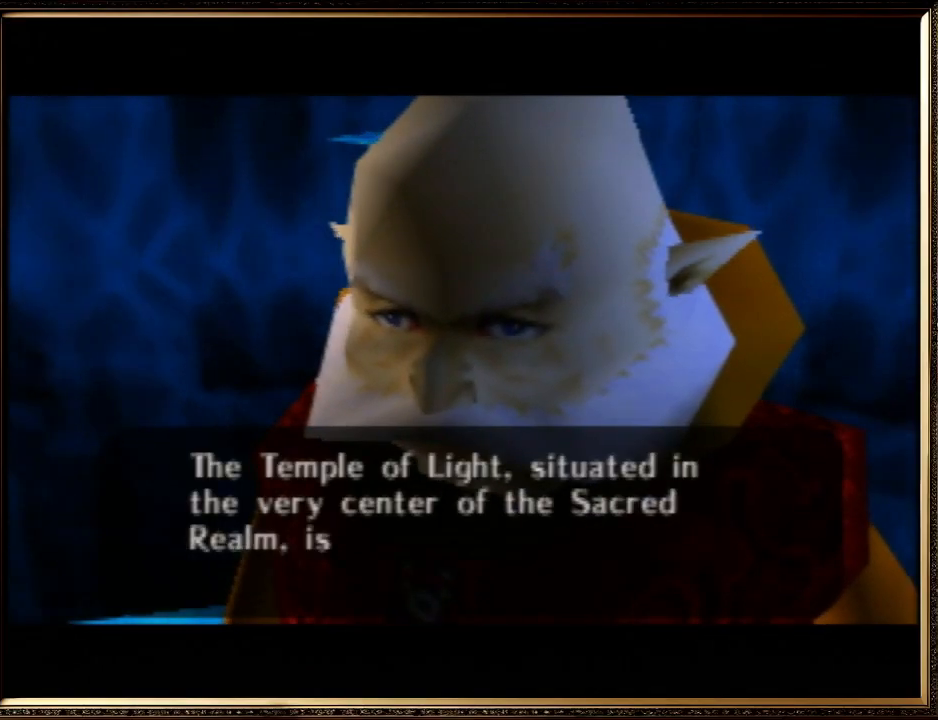
{"buttons": ["A", "B"], "left_stick": "center", "events": [[100, "A", "down"], [100, "B", "down"], [300, "A", "up"], [300, "B", "up"], [400, "A", "down"], [433, "B", "down"]]}
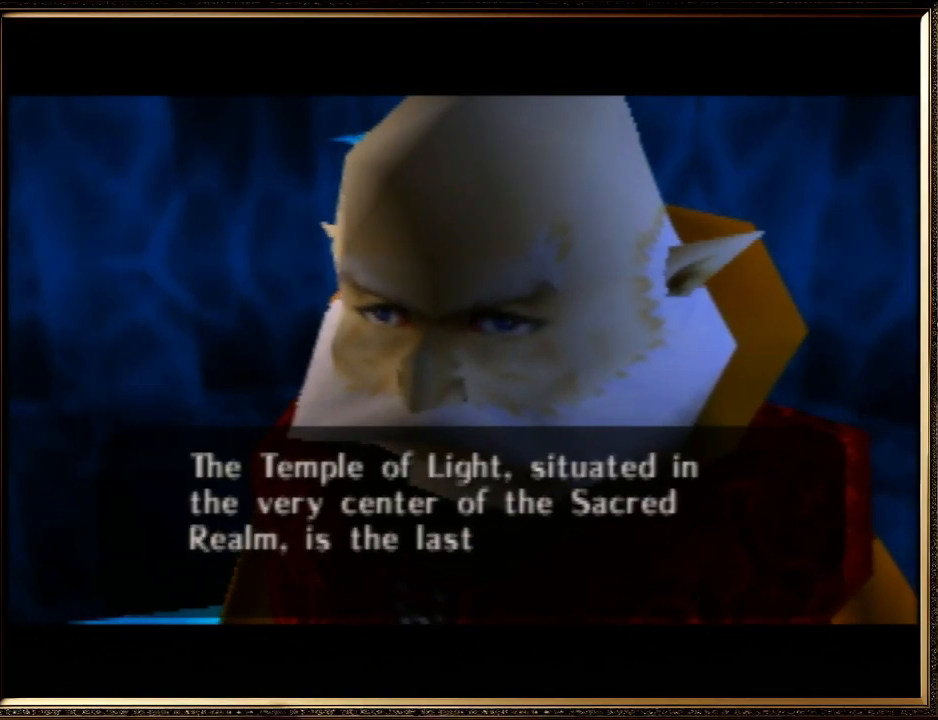
{"buttons": ["A", "B"], "left_stick": "center", "events": [[33, "B", "up"], [67, "A", "up"], [233, "A", "down"], [233, "B", "down"], [400, "A", "up"], [400, "B", "up"], [500, "A", "down"], [500, "B", "down"]]}
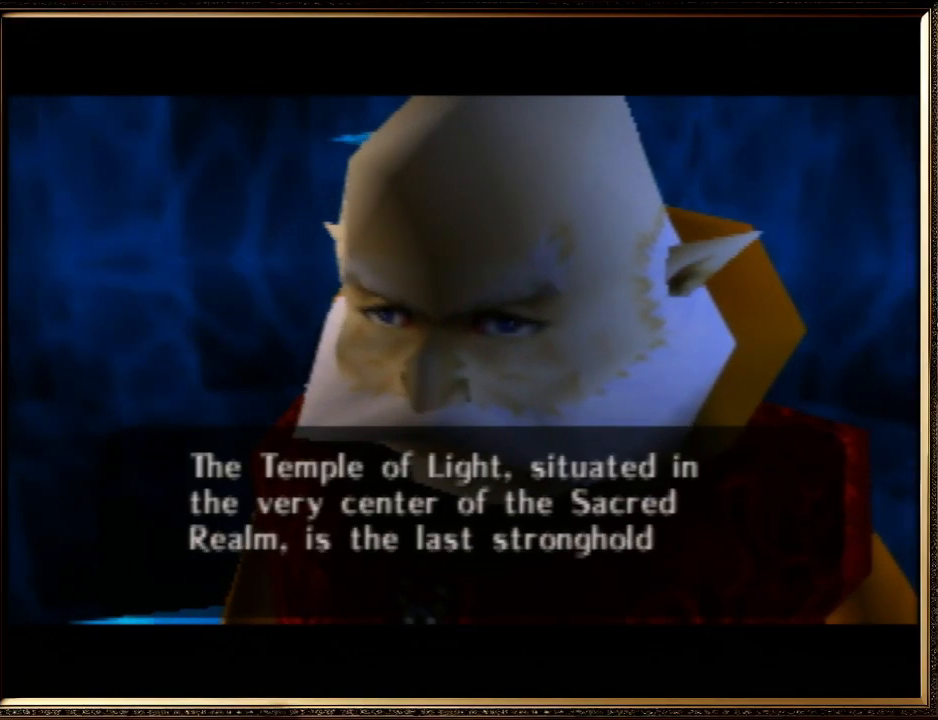
{"buttons": [], "left_stick": "center", "events": [[133, "B", "up"], [167, "A", "up"], [233, "A", "down"], [267, "B", "down"], [400, "A", "up"], [400, "B", "up"]]}
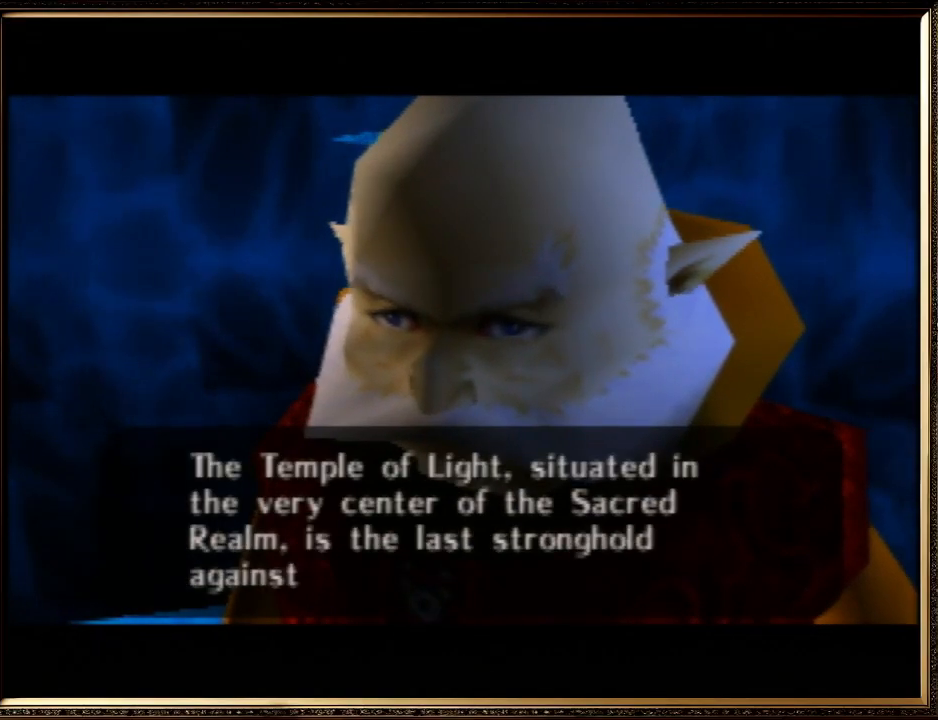
{"buttons": ["A", "B"], "left_stick": "center", "events": [[33, "A", "down"], [67, "B", "down"], [233, "B", "up"], [267, "A", "up"], [400, "A", "down"], [400, "B", "down"]]}
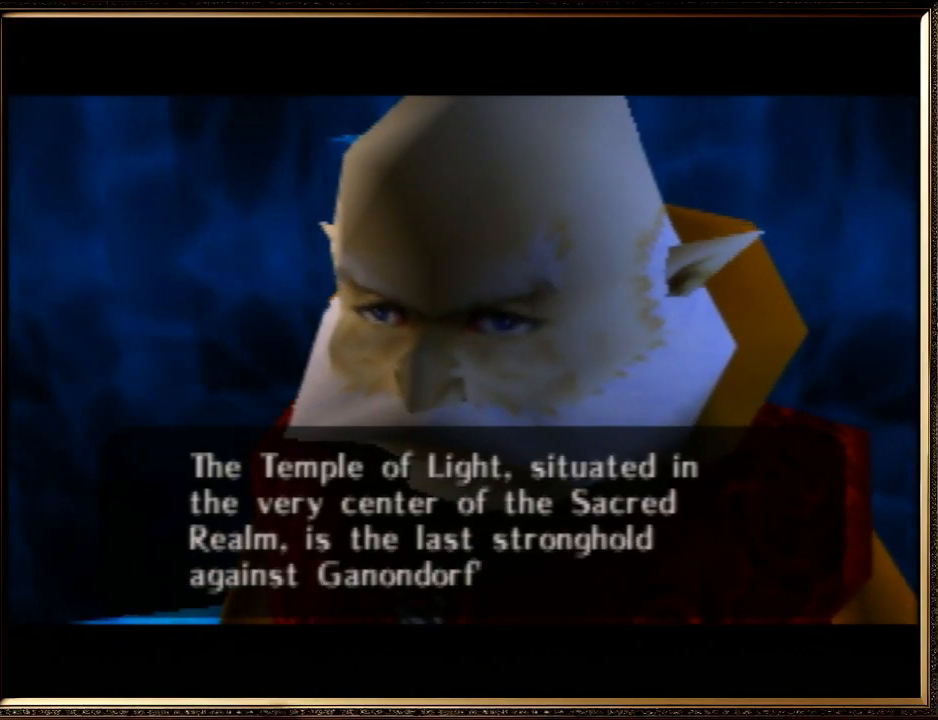
{"buttons": ["A"], "left_stick": "center", "events": [[33, "B", "up"], [67, "A", "up"], [233, "A", "down"], [233, "B", "down"], [367, "A", "up"], [367, "B", "up"], [500, "A", "down"]]}
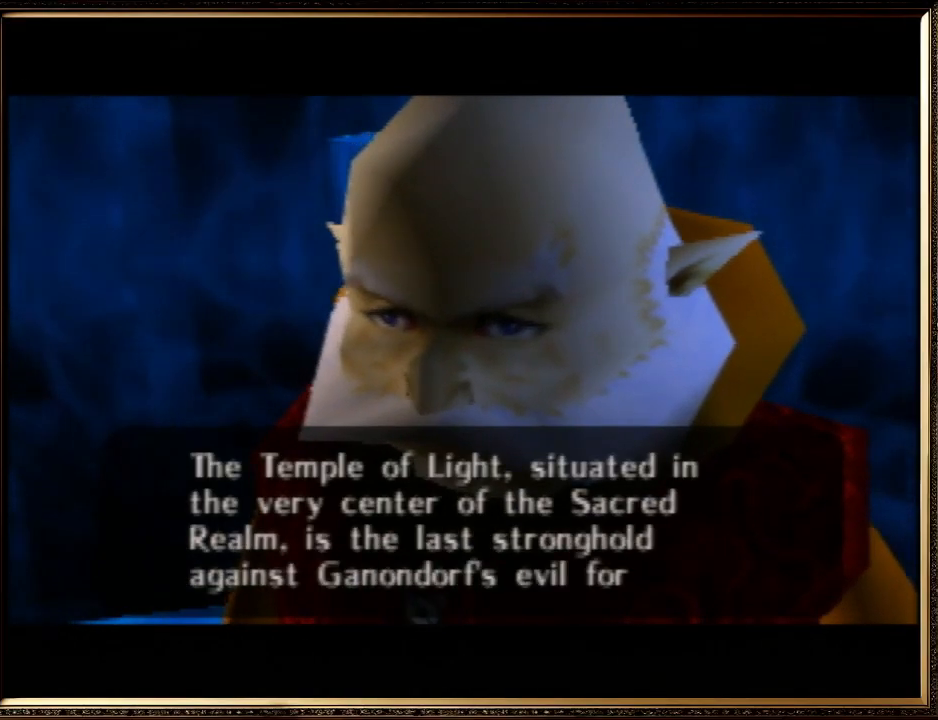
{"buttons": [], "left_stick": "center", "events": [[33, "B", "down"], [167, "A", "up"], [200, "B", "up"], [300, "A", "down"], [300, "B", "down"], [467, "A", "up"], [467, "B", "up"]]}
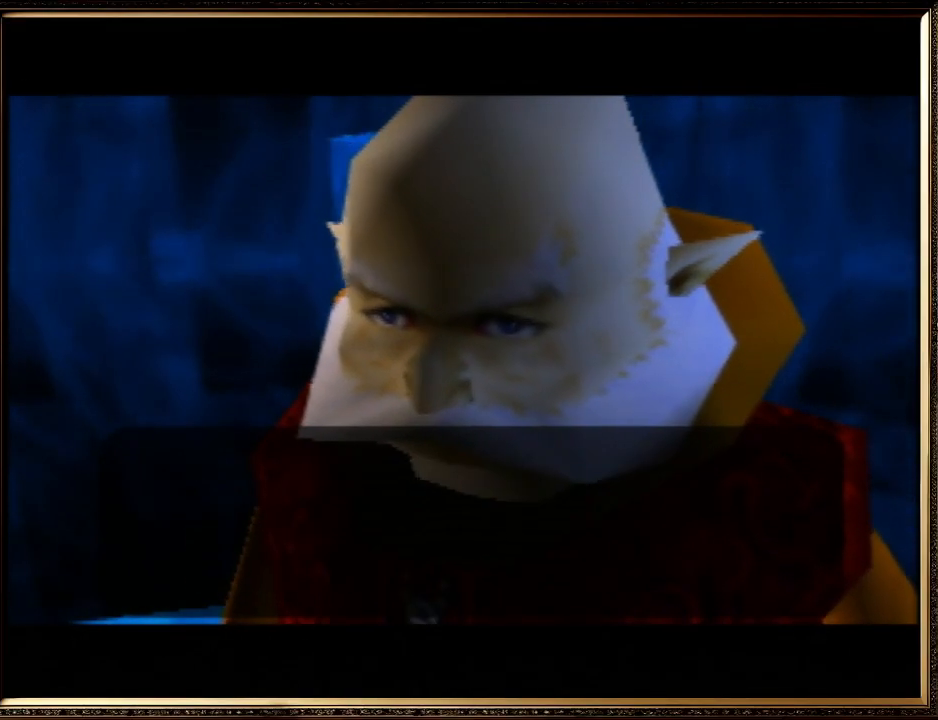
{"buttons": [], "left_stick": "center", "events": [[67, "A", "down"], [100, "B", "down"], [233, "B", "up"], [267, "A", "up"], [300, "A", "down"], [333, "B", "down"], [467, "B", "up"], [500, "A", "up"]]}
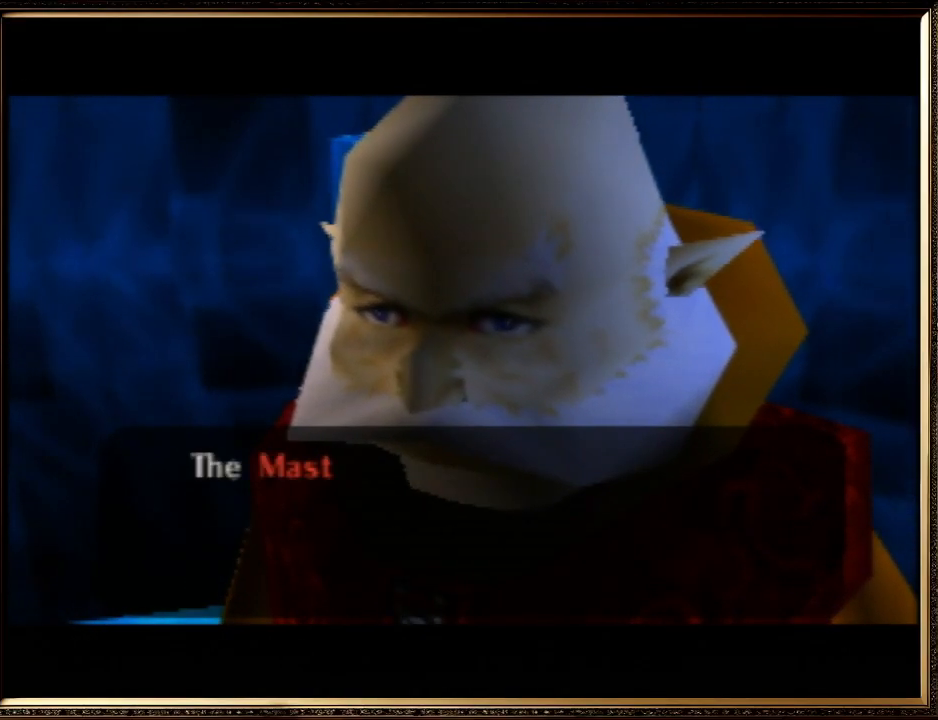
{"buttons": ["A", "B"], "left_stick": "center", "events": [[100, "A", "down"], [133, "B", "down"], [300, "A", "up"], [300, "B", "up"], [400, "A", "down"], [433, "B", "down"]]}
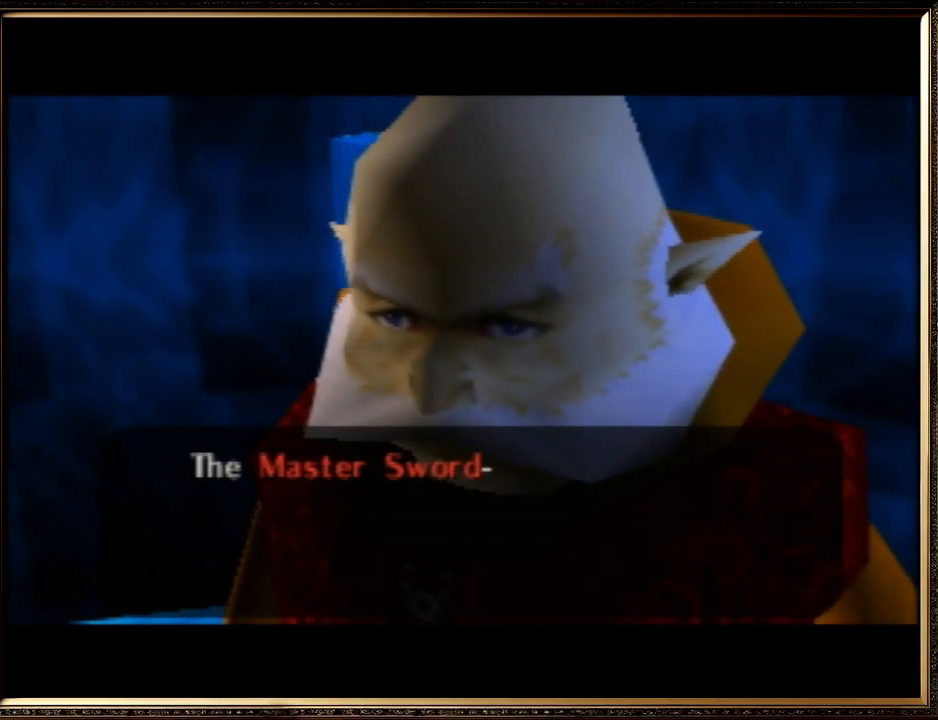
{"buttons": ["A", "B"], "left_stick": "center", "events": [[67, "A", "up"], [67, "B", "up"], [133, "A", "down"], [167, "B", "down"], [333, "B", "up"], [367, "A", "up"], [433, "A", "down"], [433, "B", "down"]]}
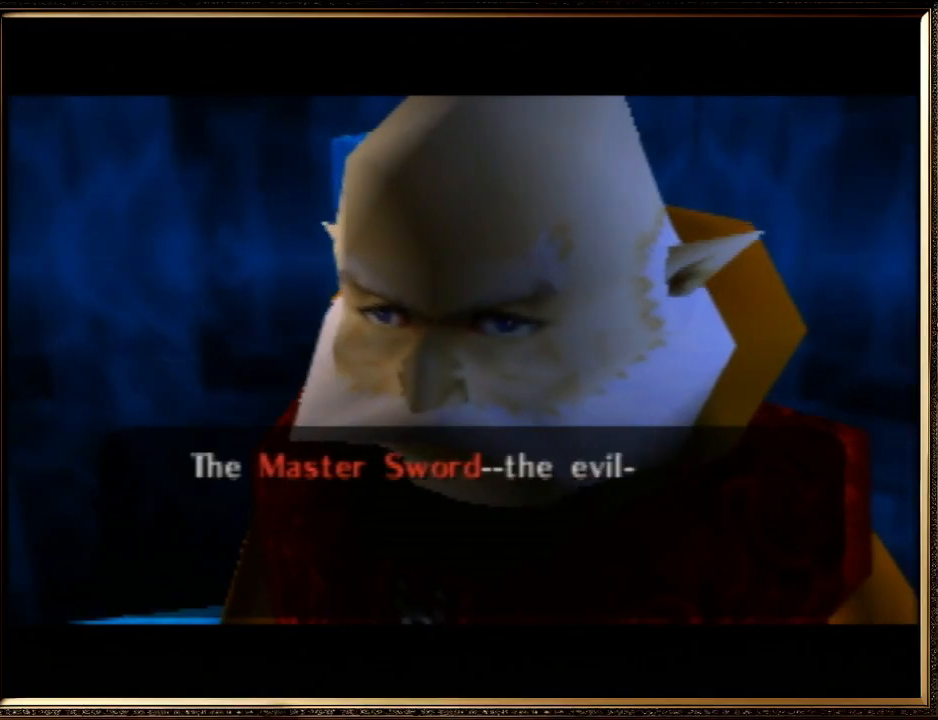
{"buttons": [], "left_stick": "center", "events": [[100, "A", "up"], [100, "B", "up"], [167, "A", "down"], [233, "B", "down"], [367, "B", "up"], [400, "A", "up"]]}
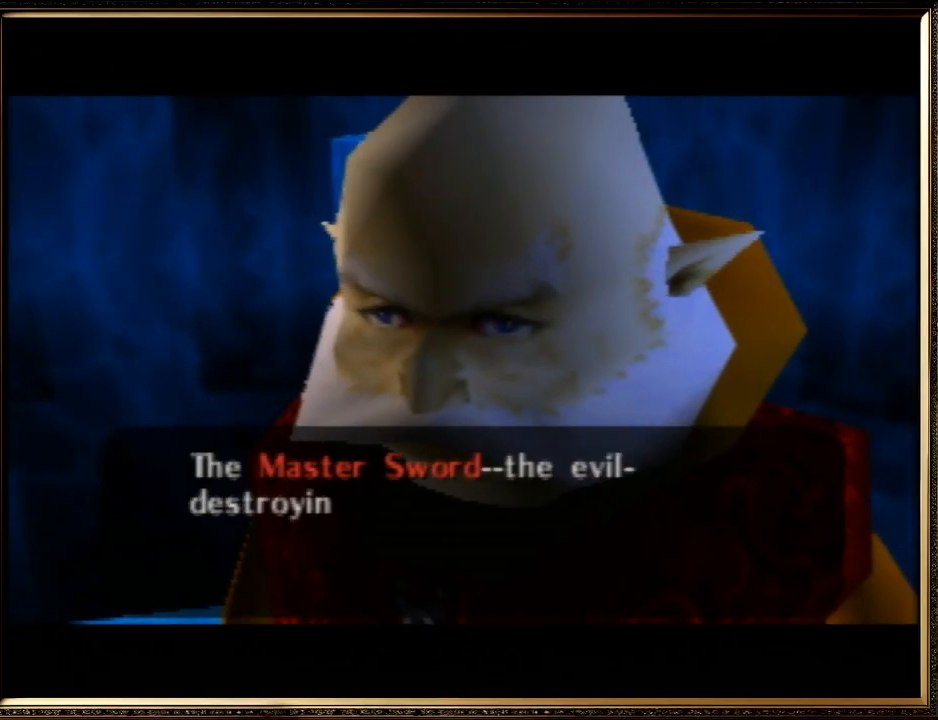
{"buttons": ["A", "B"], "left_stick": "center", "events": [[33, "A", "down"], [33, "B", "down"], [300, "A", "up"], [300, "B", "up"], [433, "A", "down"], [467, "B", "down"]]}
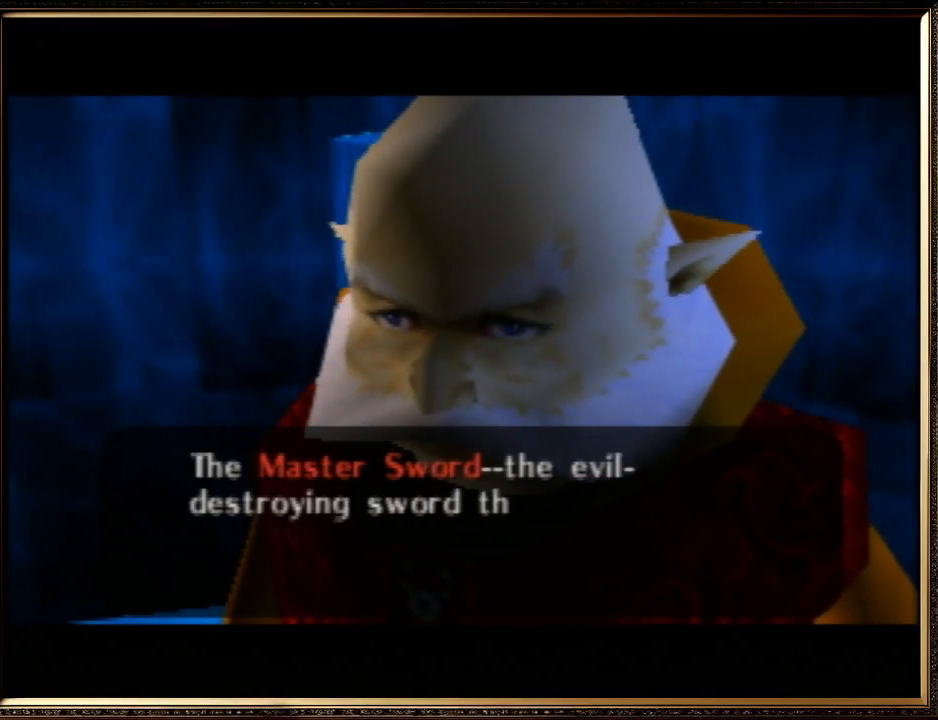
{"buttons": [], "left_stick": "center", "events": [[133, "A", "up"], [133, "B", "up"]]}
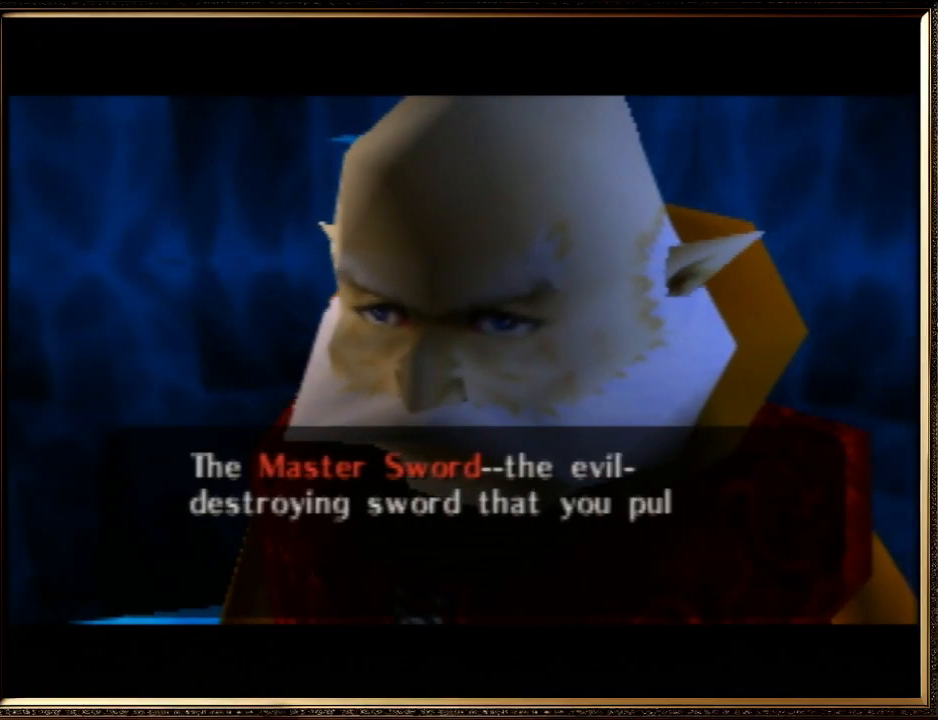
{"buttons": ["A", "B"], "left_stick": "center", "events": [[467, "A", "down"], [467, "B", "down"]]}
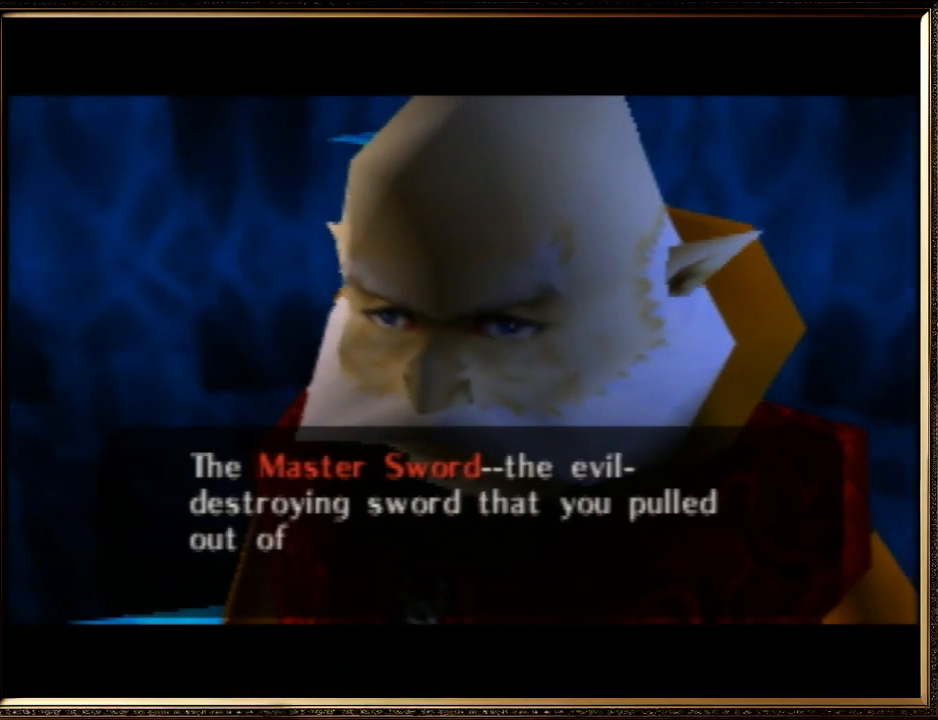
{"buttons": ["A", "B"], "left_stick": "center", "events": [[167, "A", "up"], [167, "B", "up"], [400, "A", "down"], [400, "B", "down"]]}
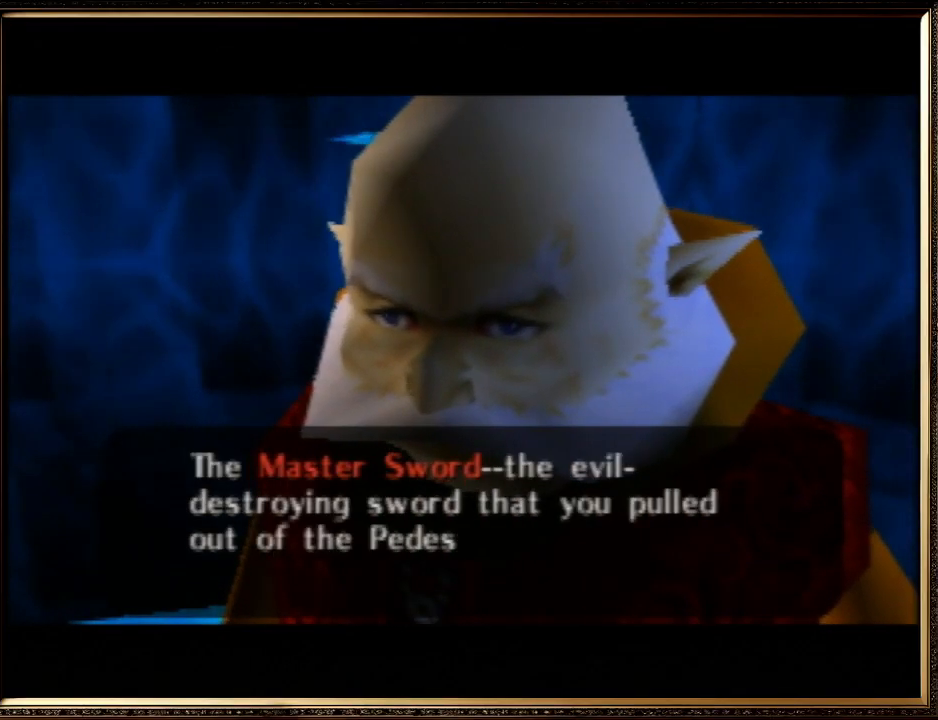
{"buttons": [], "left_stick": "center", "events": [[33, "B", "up"], [67, "A", "up"], [233, "A", "down"], [267, "B", "down"], [367, "B", "up"], [400, "A", "up"]]}
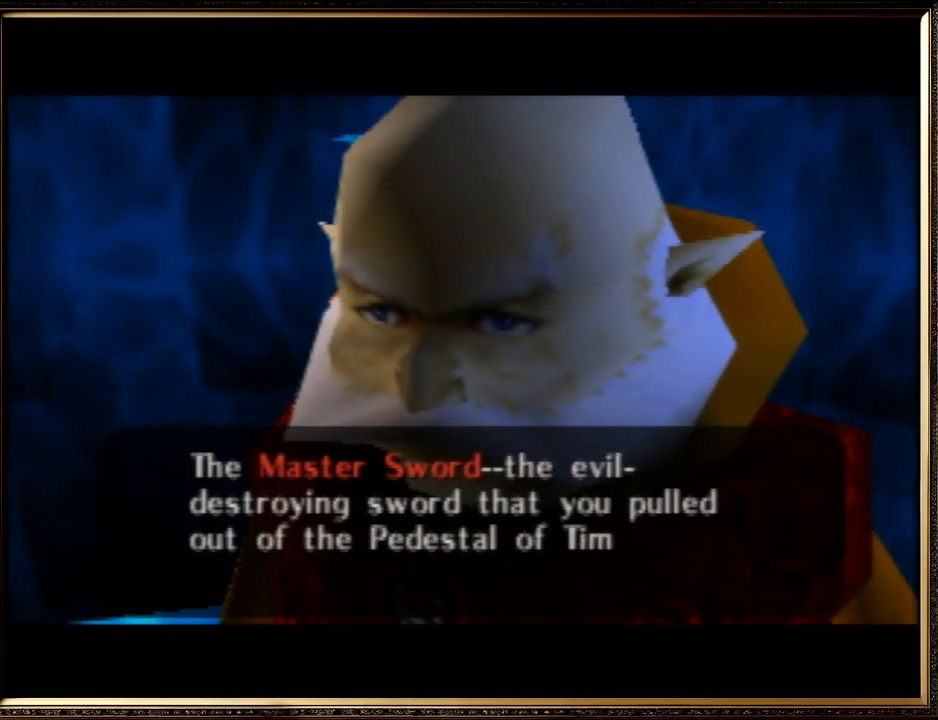
{"buttons": ["A", "B"], "left_stick": "center", "events": [[67, "A", "down"], [67, "B", "down"], [233, "B", "up"], [267, "A", "up"], [467, "A", "down"], [500, "B", "down"]]}
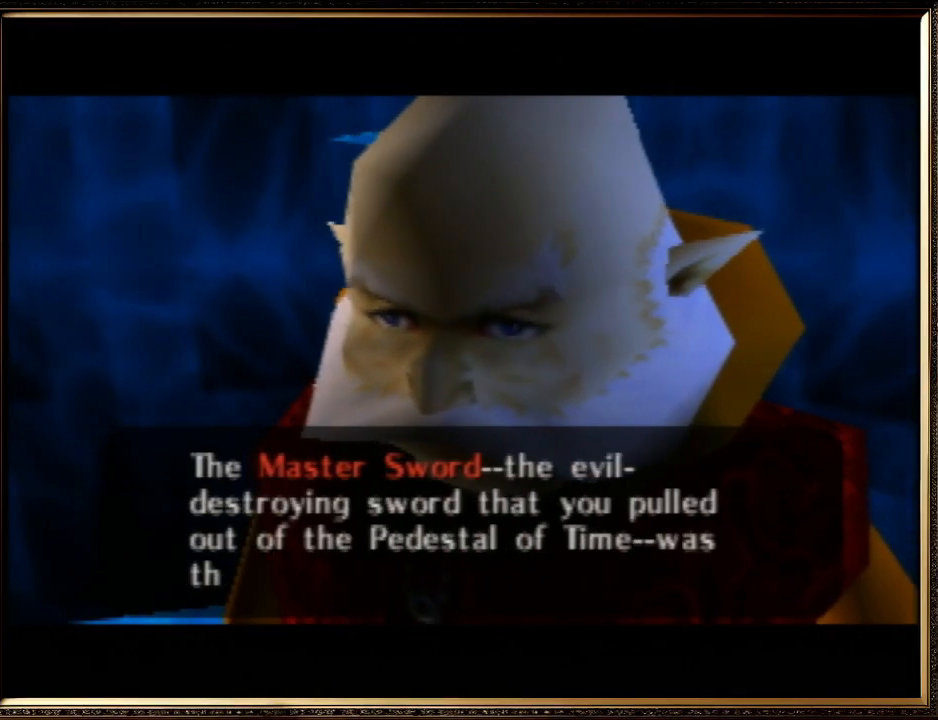
{"buttons": [], "left_stick": "center", "events": [[133, "B", "up"], [167, "A", "up"], [333, "A", "down"], [367, "B", "down"], [500, "A", "up"], [500, "B", "up"]]}
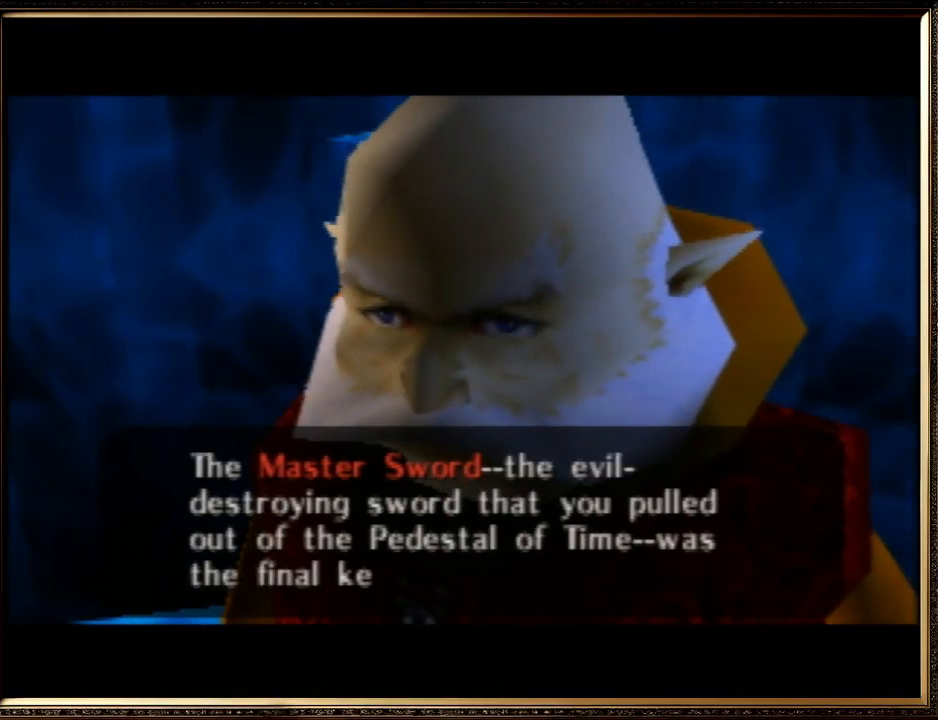
{"buttons": ["A"], "left_stick": "center", "events": [[200, "A", "down"], [400, "A", "up"], [500, "A", "down"]]}
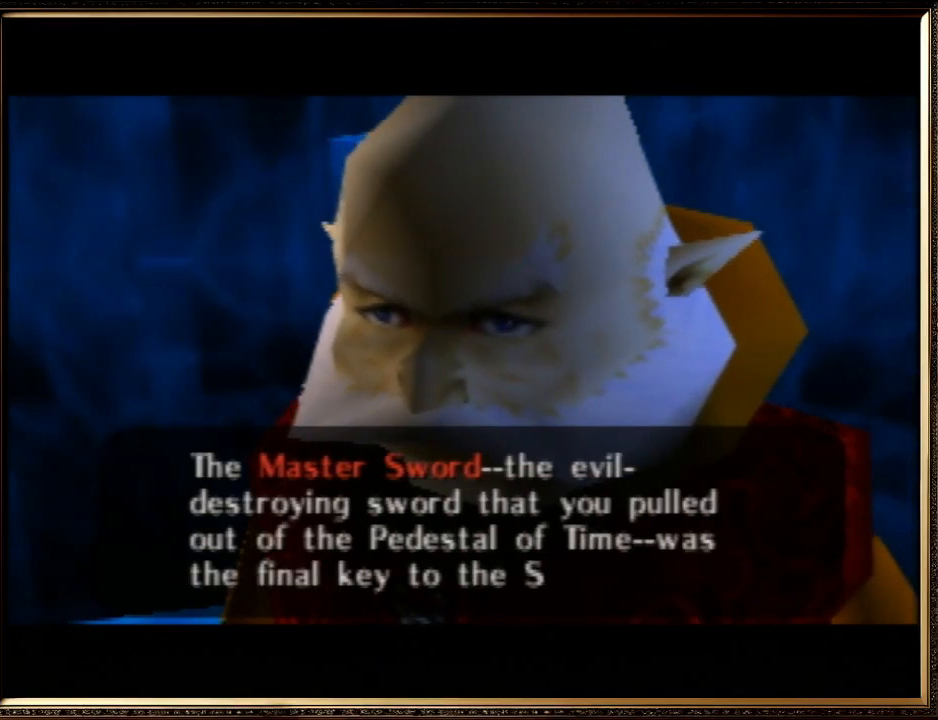
{"buttons": [], "left_stick": "center", "events": [[67, "B", "down"], [167, "B", "up"], [200, "A", "up"], [300, "A", "down"], [433, "B", "down"], [500, "A", "up"], [500, "B", "up"]]}
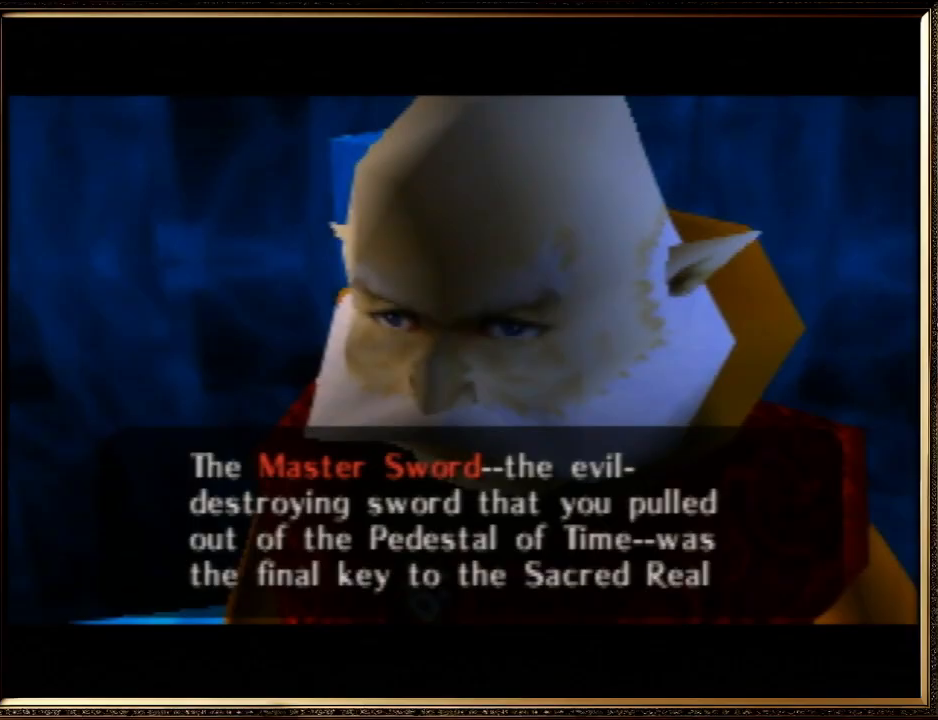
{"buttons": ["A", "B"], "left_stick": "center", "events": [[100, "A", "down"], [167, "B", "down"], [300, "B", "up"], [333, "A", "up"], [400, "A", "down"], [433, "B", "down"]]}
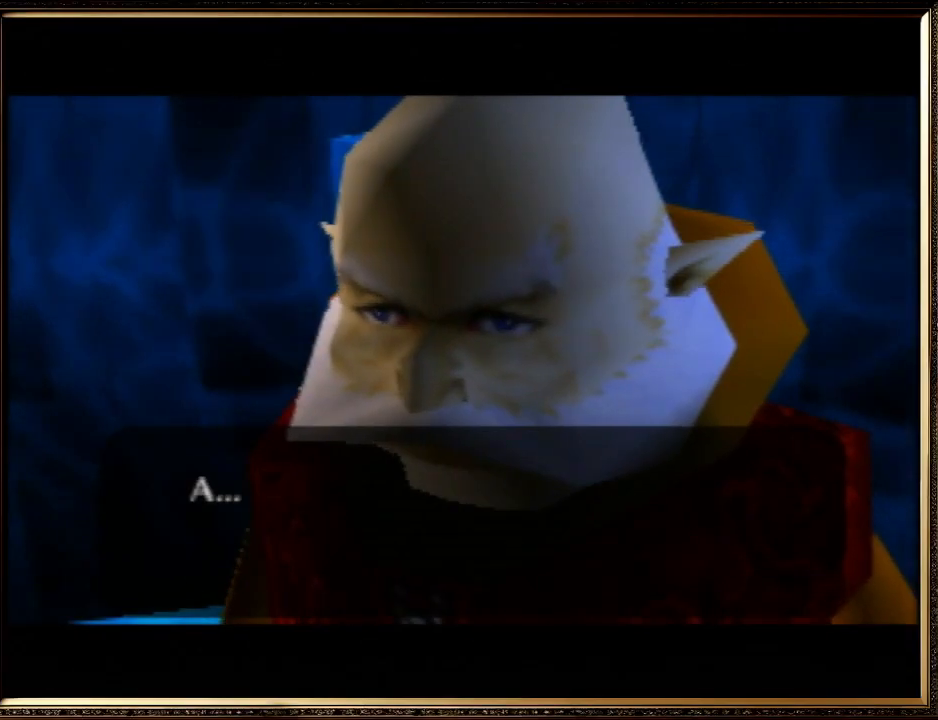
{"buttons": [], "left_stick": "center", "events": [[67, "B", "up"], [100, "A", "up"], [267, "A", "down"], [300, "B", "down"], [433, "A", "up"], [433, "B", "up"]]}
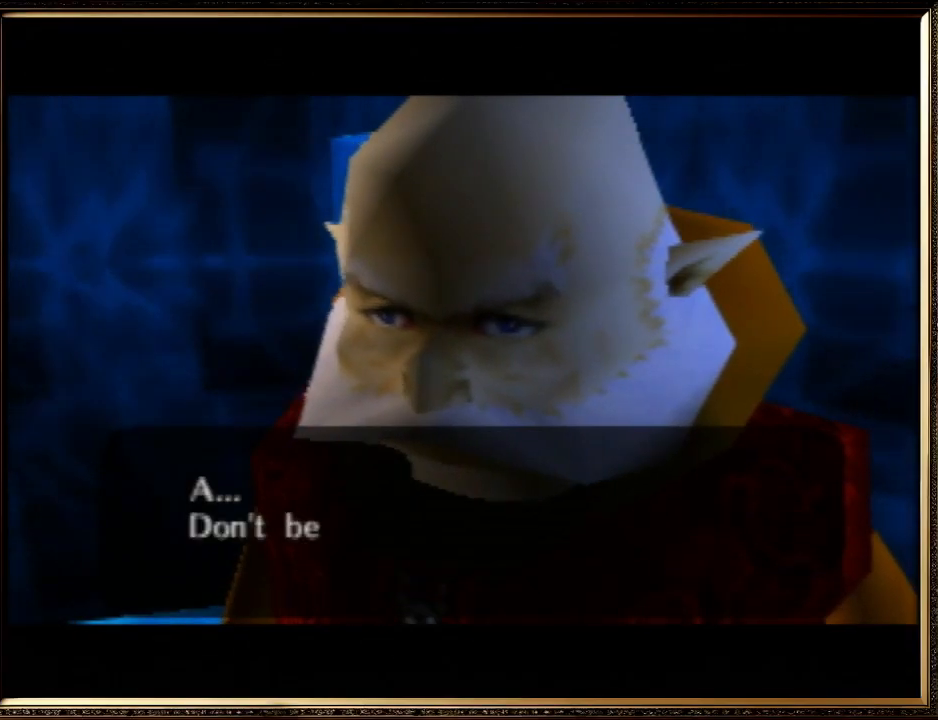
{"buttons": ["A"], "left_stick": "center", "events": [[167, "A", "down"], [333, "A", "up"], [467, "A", "down"]]}